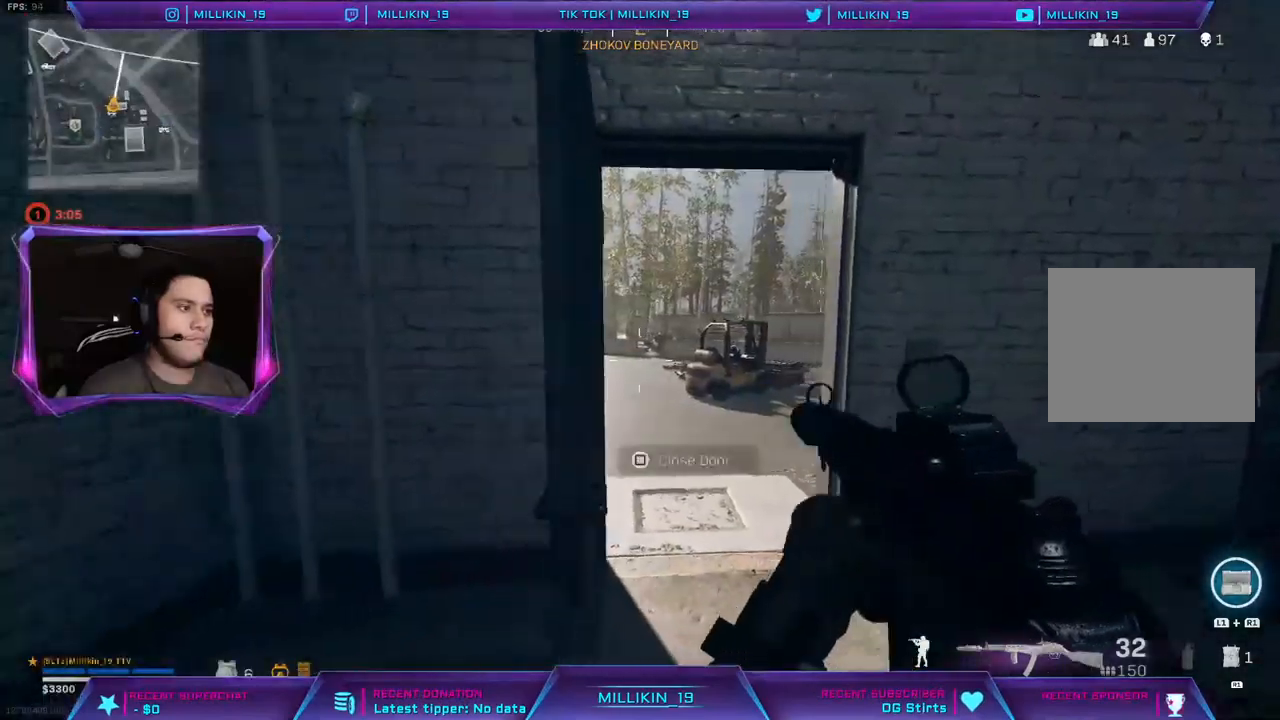
Gameplay with a controller (PlayStation layout); each line is a JSON object with the inputs held at the frame after it. "events" lists button and stick changes between this image and that frame as [ms after this image, input, new state], when the widget could be followed in between.
{"buttons": [], "left_stick": "down-right", "right_stick": "center", "events": [[150, "right_stick", "up-right"], [233, "right_stick", "center"], [267, "left_stick", "up"], [317, "SQUARE", "down"], [383, "SQUARE", "up"], [400, "left_stick", "down-right"]]}
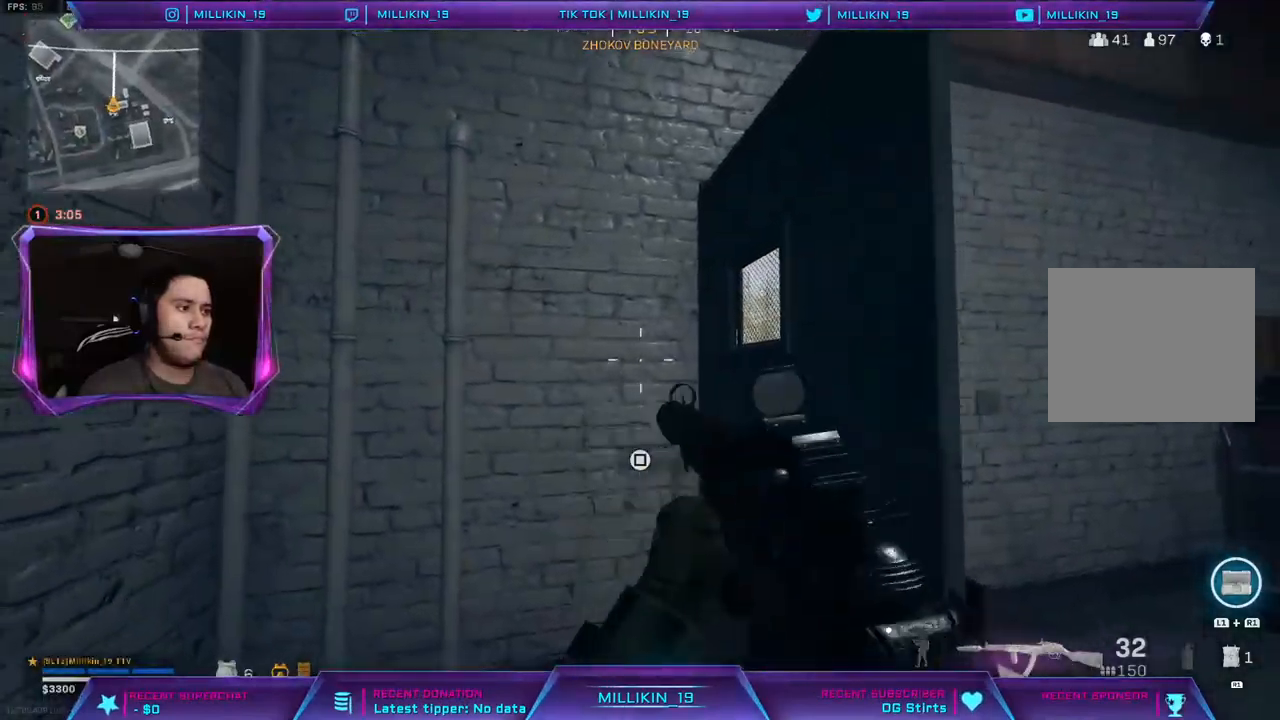
{"buttons": [], "left_stick": "up", "right_stick": "right", "events": [[17, "right_stick", "right"], [183, "left_stick", "up-right"], [250, "L3", "down"], [350, "L3", "up"], [350, "left_stick", "up"], [400, "L3", "down"], [500, "L3", "up"]]}
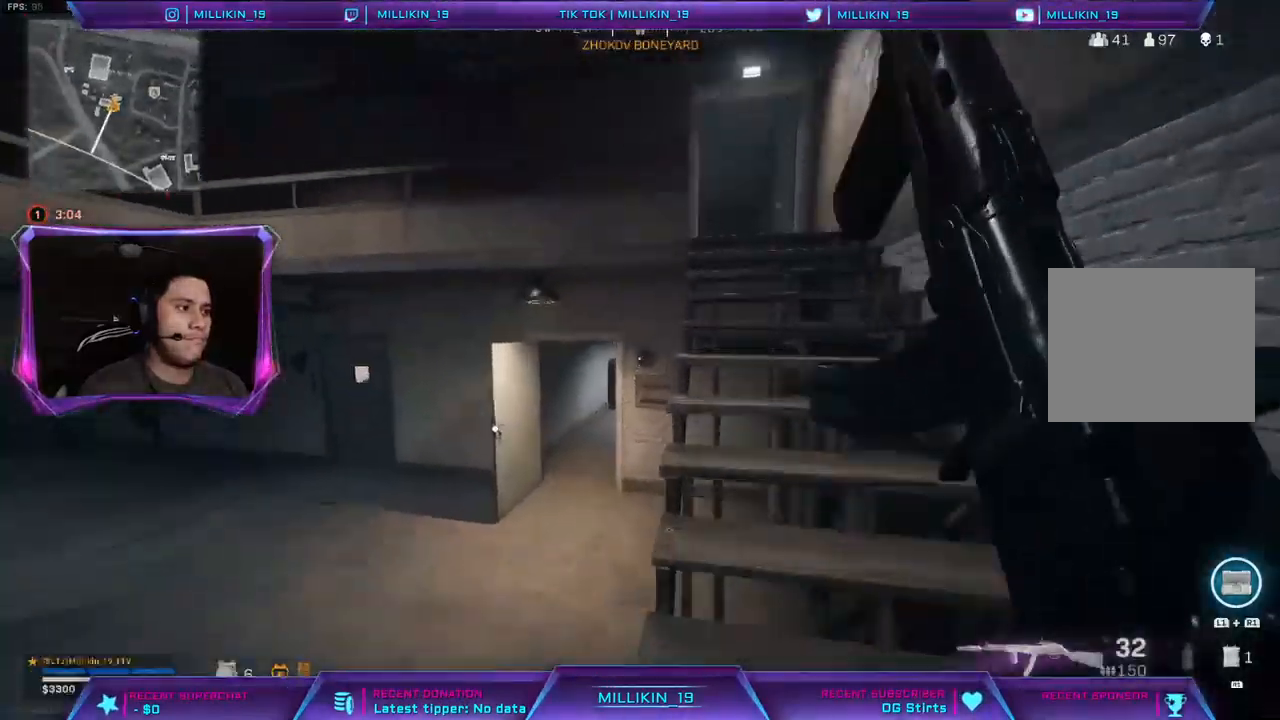
{"buttons": [], "left_stick": "up", "right_stick": "right", "events": []}
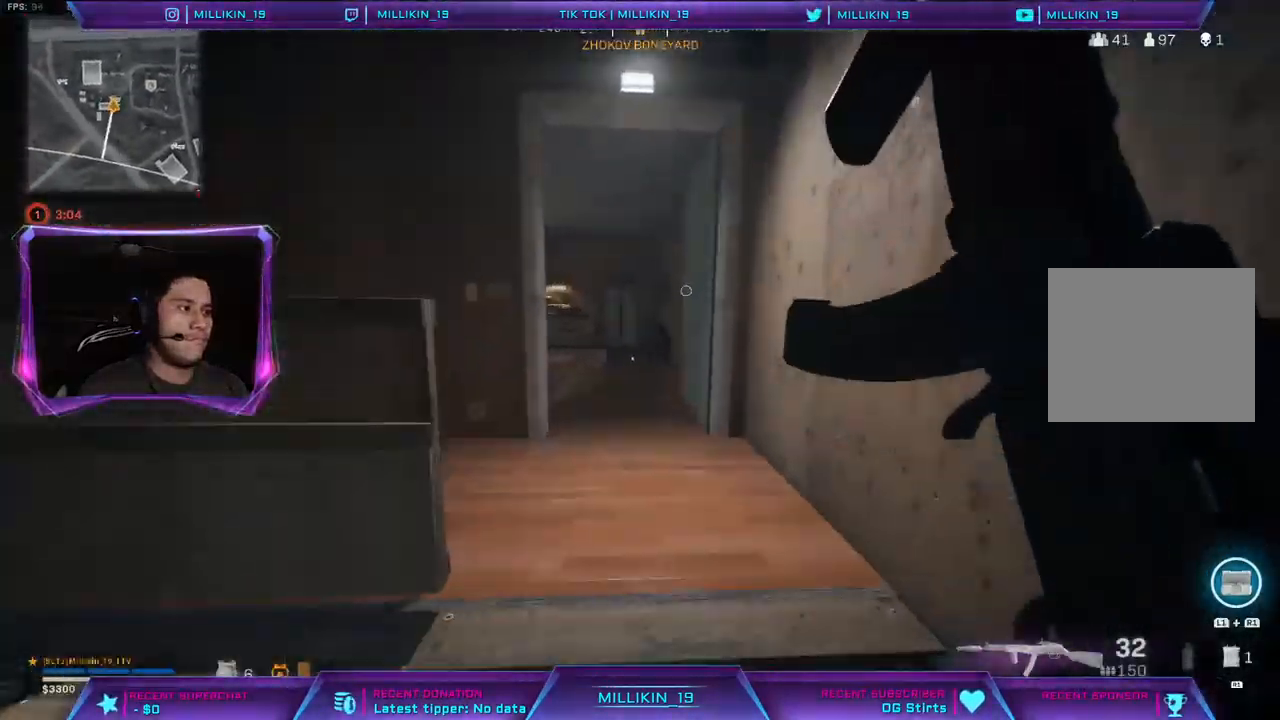
{"buttons": [], "left_stick": "up", "right_stick": "left", "events": [[350, "right_stick", "center"], [400, "right_stick", "left"]]}
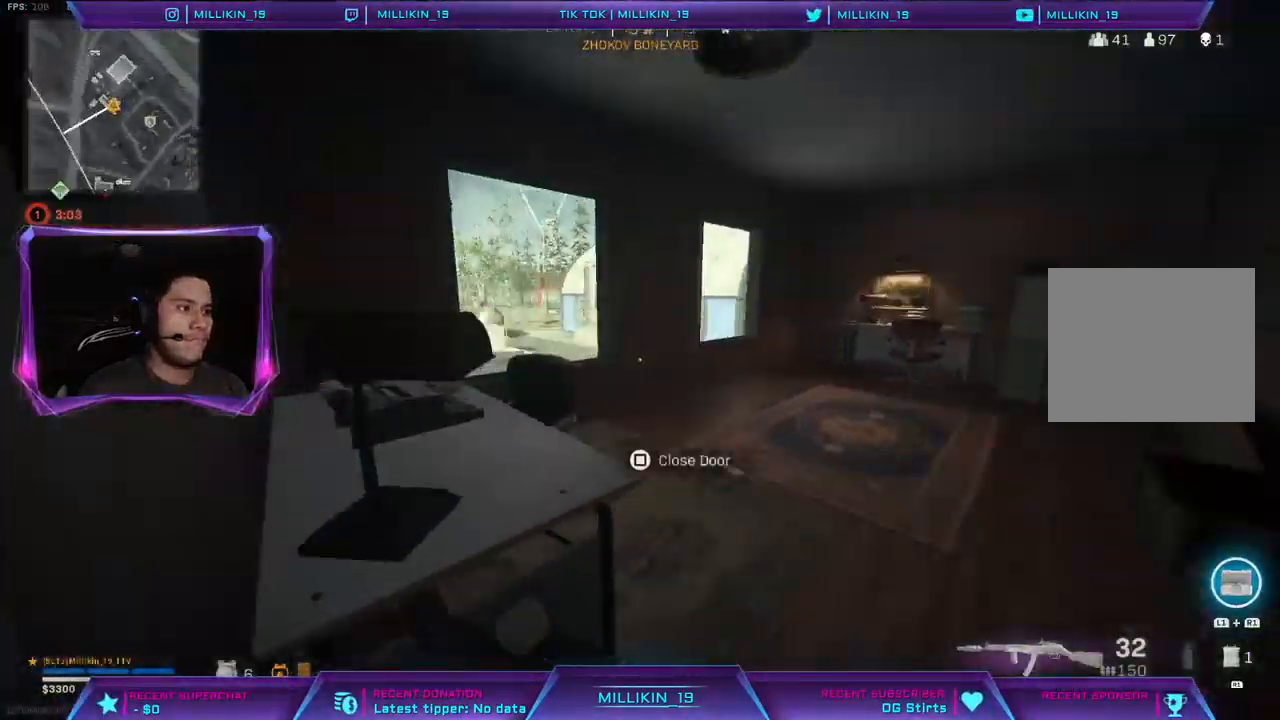
{"buttons": [], "left_stick": "up", "right_stick": "center", "events": [[50, "right_stick", "center"], [183, "CROSS", "down"], [250, "CROSS", "up"]]}
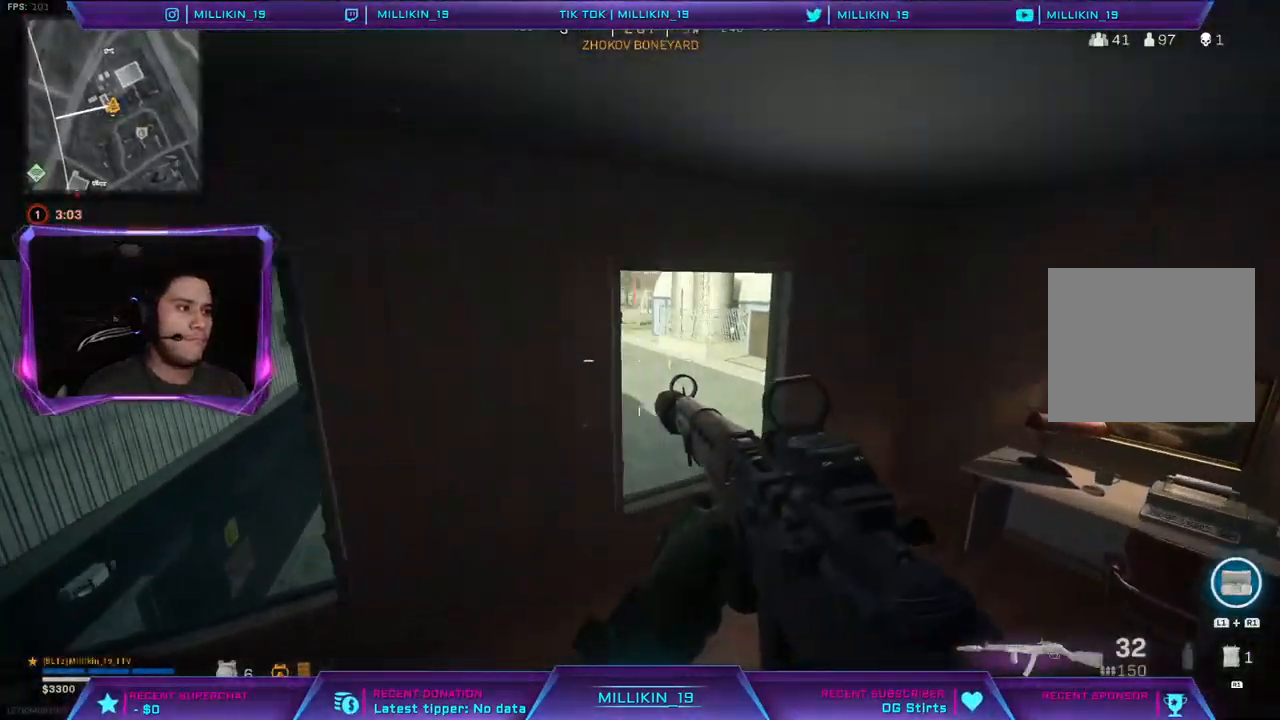
{"buttons": ["L3"], "left_stick": "up-left", "right_stick": "center", "events": [[217, "right_stick", "left"], [233, "left_stick", "down-left"], [383, "left_stick", "up-left"], [450, "L3", "down"], [450, "right_stick", "center"]]}
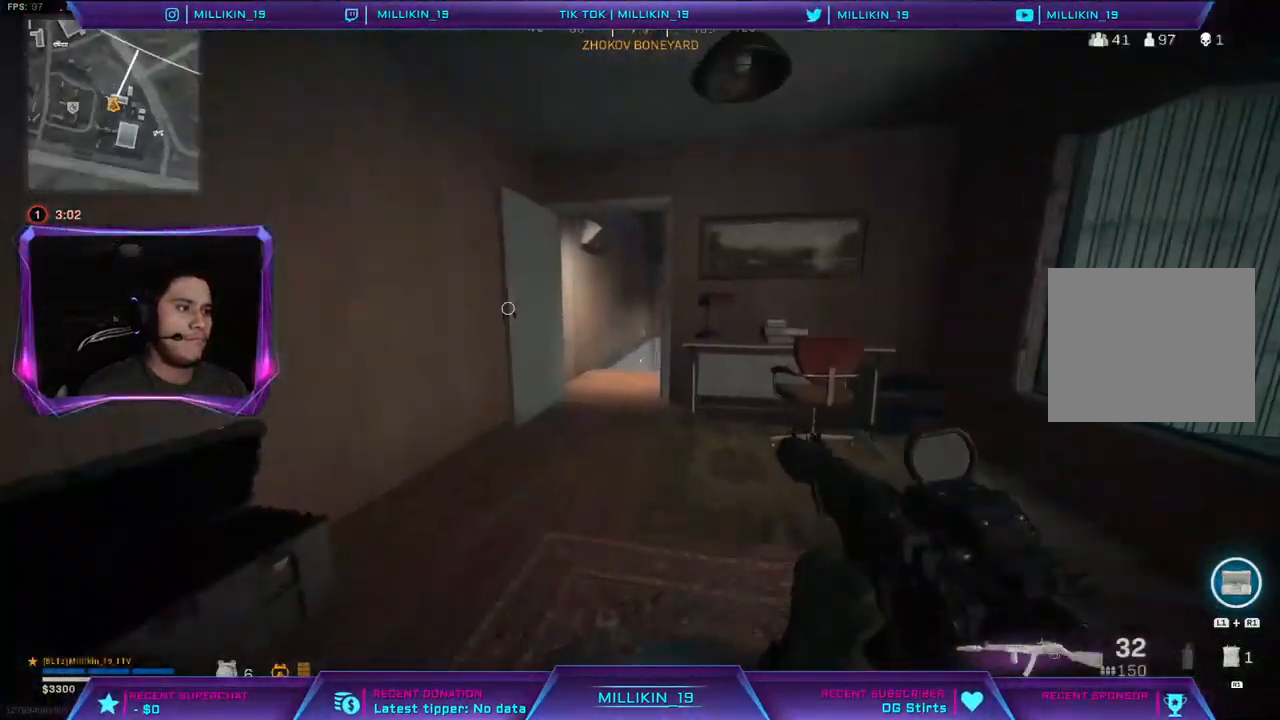
{"buttons": [], "left_stick": "up", "right_stick": "center", "events": [[17, "TRIANGLE", "down"], [83, "TRIANGLE", "up"], [133, "L3", "up"], [133, "left_stick", "up"]]}
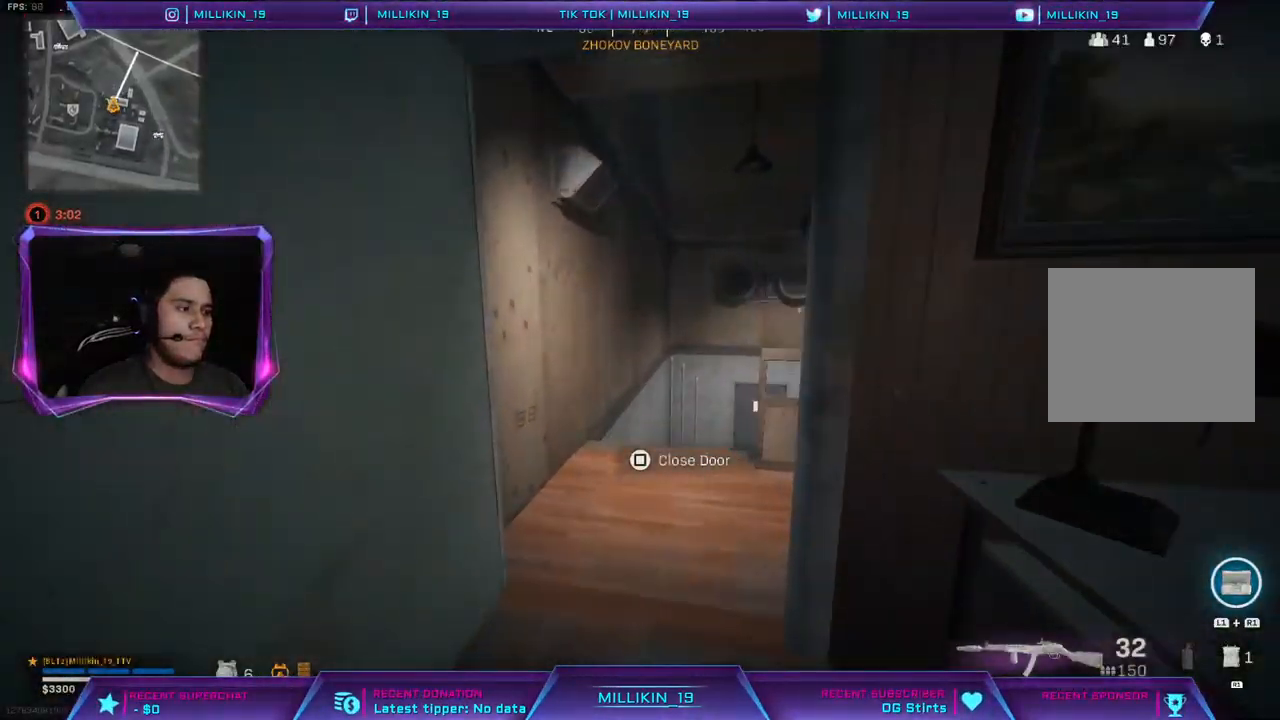
{"buttons": [], "left_stick": "up", "right_stick": "center", "events": [[83, "right_stick", "right"], [250, "right_stick", "center"], [317, "TRIANGLE", "down"], [367, "TRIANGLE", "up"]]}
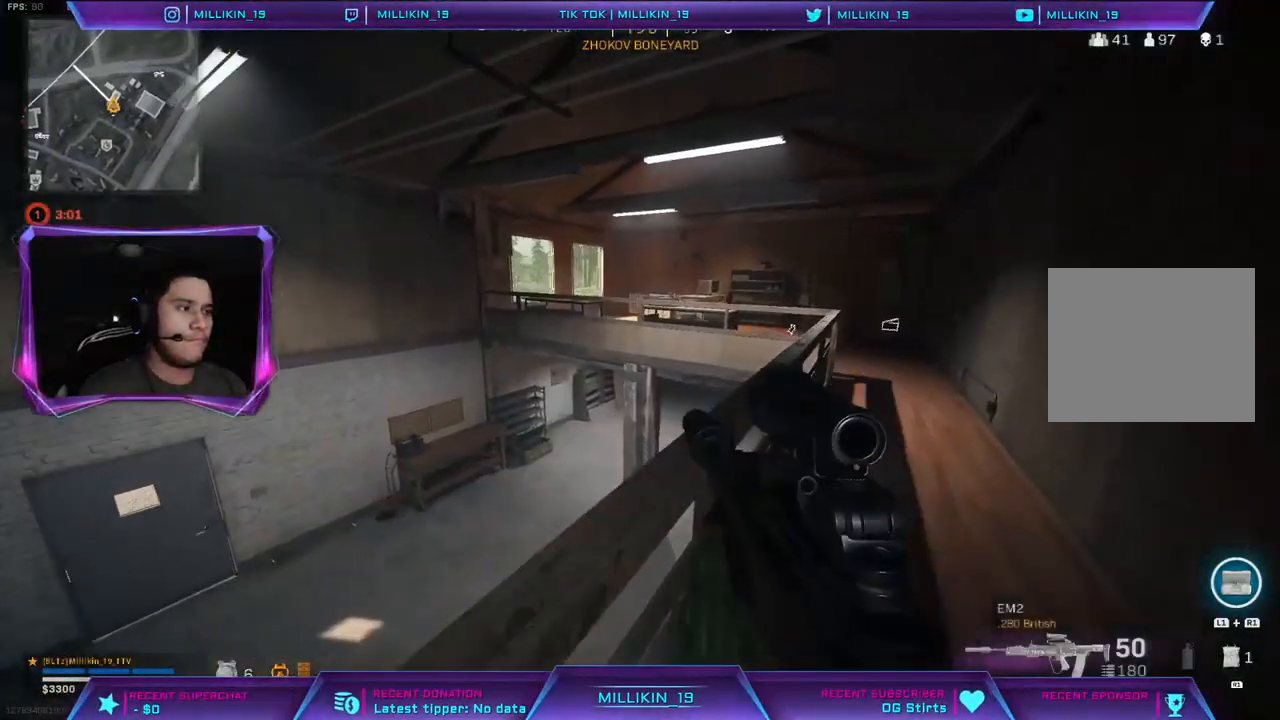
{"buttons": ["R3"], "left_stick": "up", "right_stick": "center", "events": [[17, "right_stick", "right"], [117, "right_stick", "center"], [317, "R3", "down"], [400, "R3", "up"], [500, "R3", "down"]]}
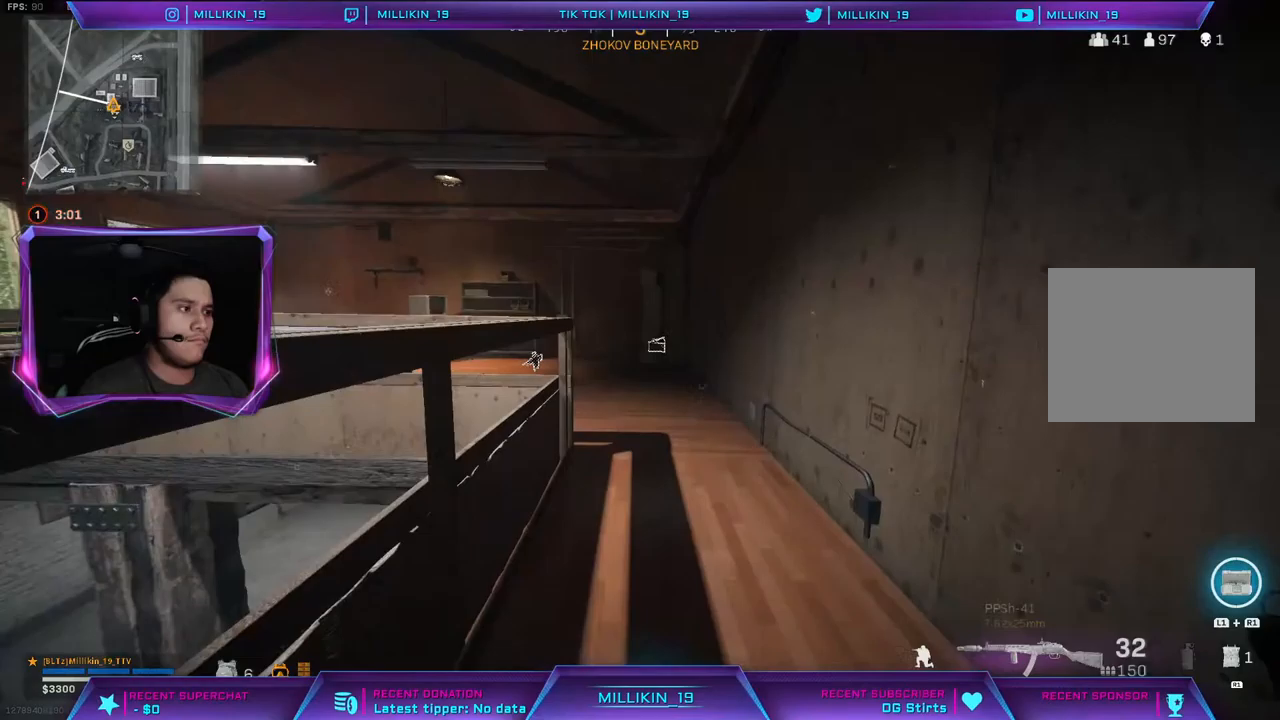
{"buttons": [], "left_stick": "up", "right_stick": "center", "events": [[83, "R3", "up"], [250, "L3", "down"], [350, "L3", "up"]]}
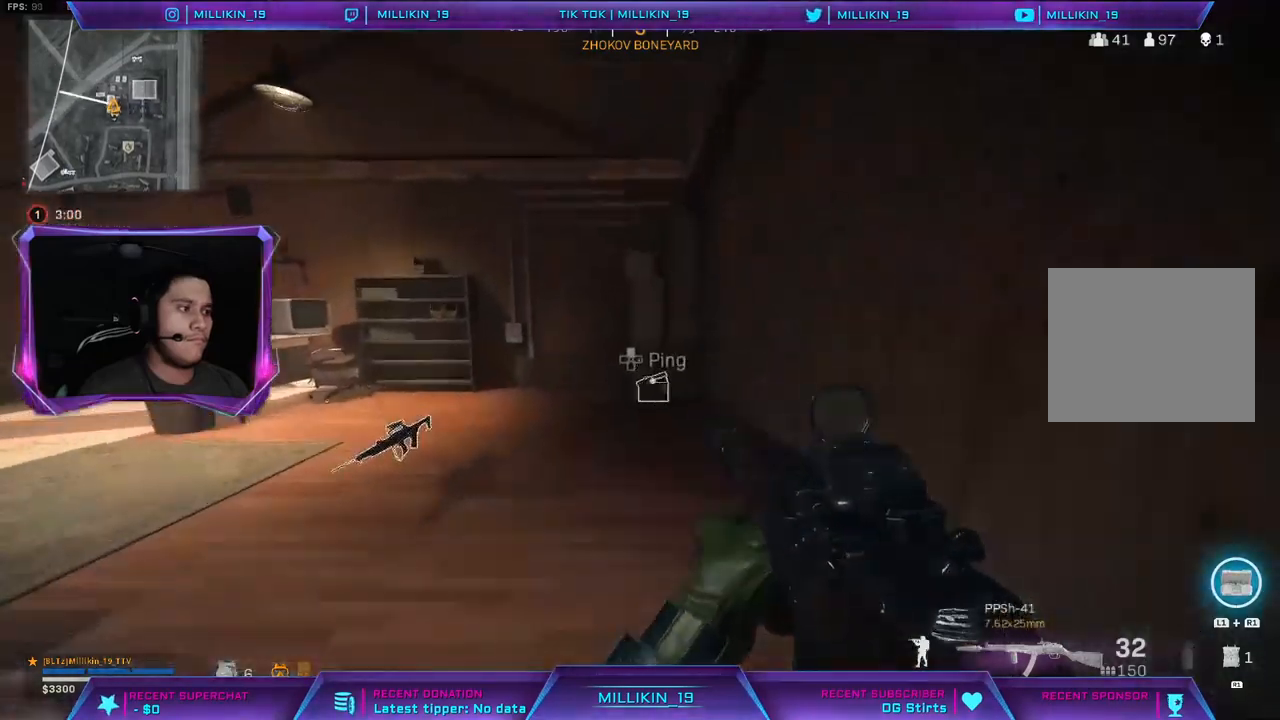
{"buttons": ["L3"], "left_stick": "up-left", "right_stick": "center", "events": [[67, "L3", "down"], [150, "SQUARE", "down"], [183, "SQUARE", "up"], [217, "L3", "up"], [233, "left_stick", "left"], [317, "right_stick", "left"], [367, "left_stick", "up-left"], [400, "L3", "down"], [483, "right_stick", "center"]]}
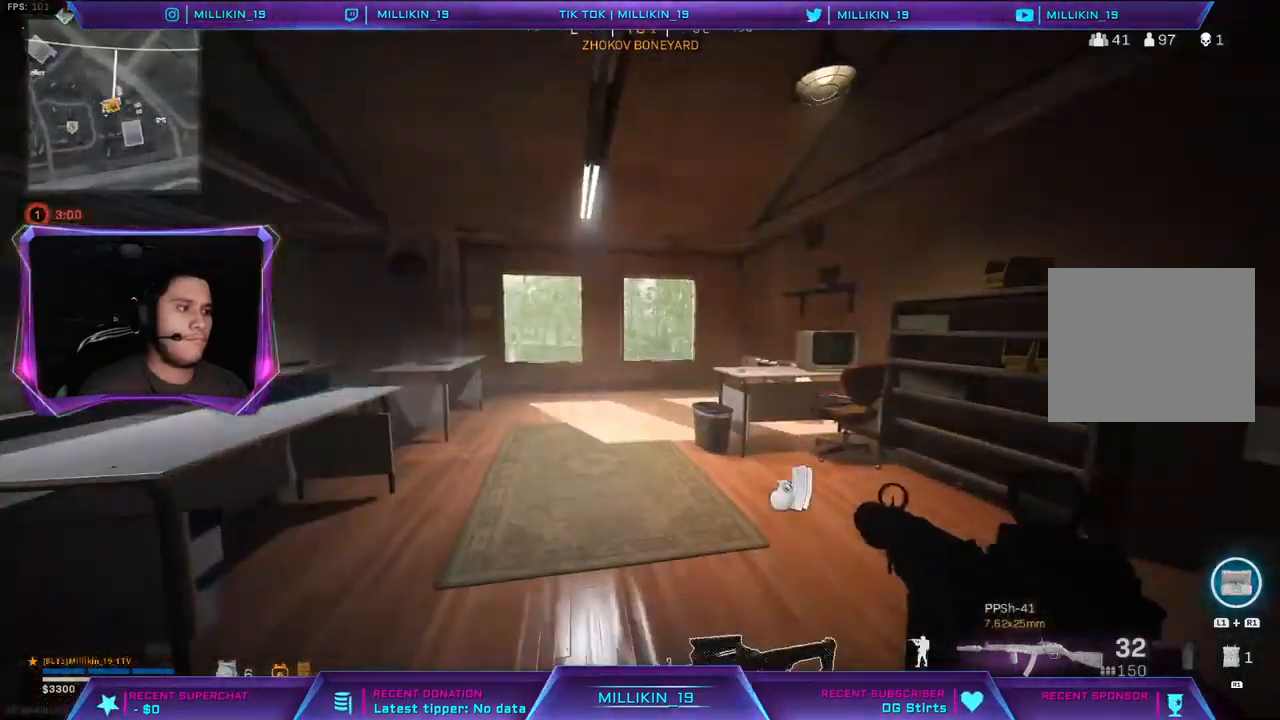
{"buttons": [], "left_stick": "up", "right_stick": "center", "events": [[67, "TRIANGLE", "down"], [117, "TRIANGLE", "up"], [150, "L3", "up"], [150, "left_stick", "up"]]}
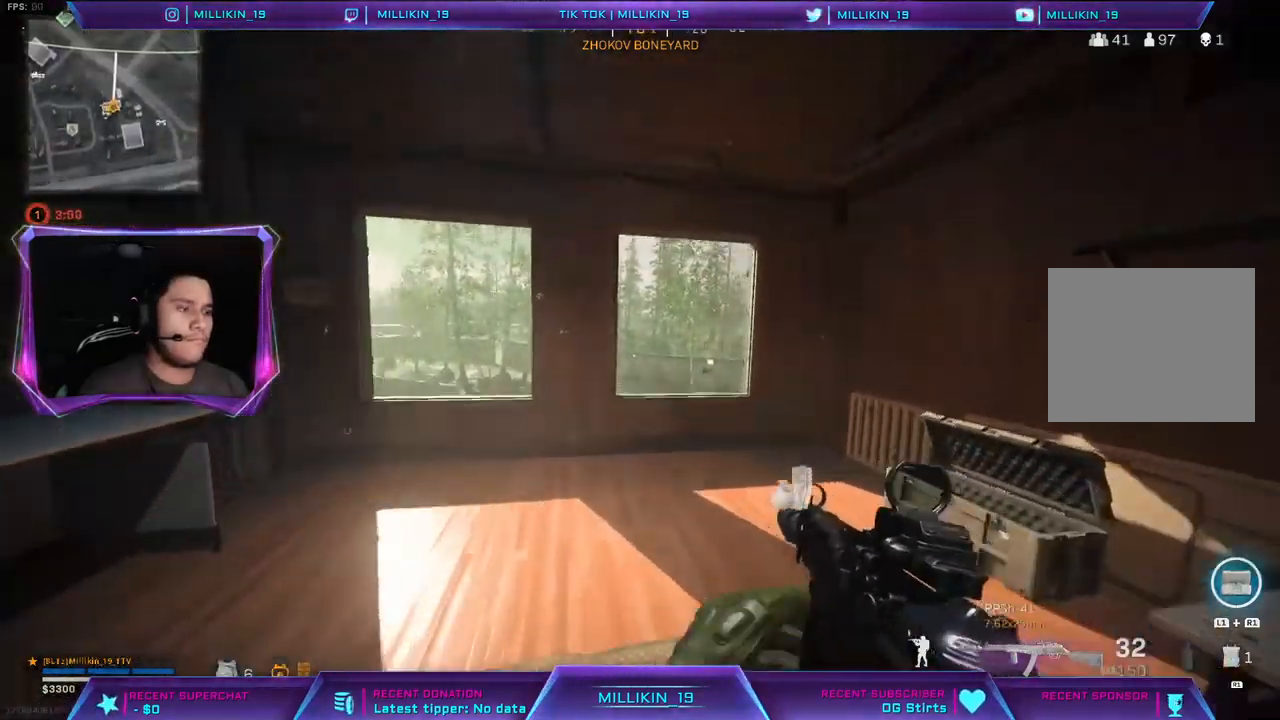
{"buttons": [], "left_stick": "left", "right_stick": "center", "events": [[400, "CIRCLE", "down"], [417, "left_stick", "left"], [483, "CIRCLE", "up"]]}
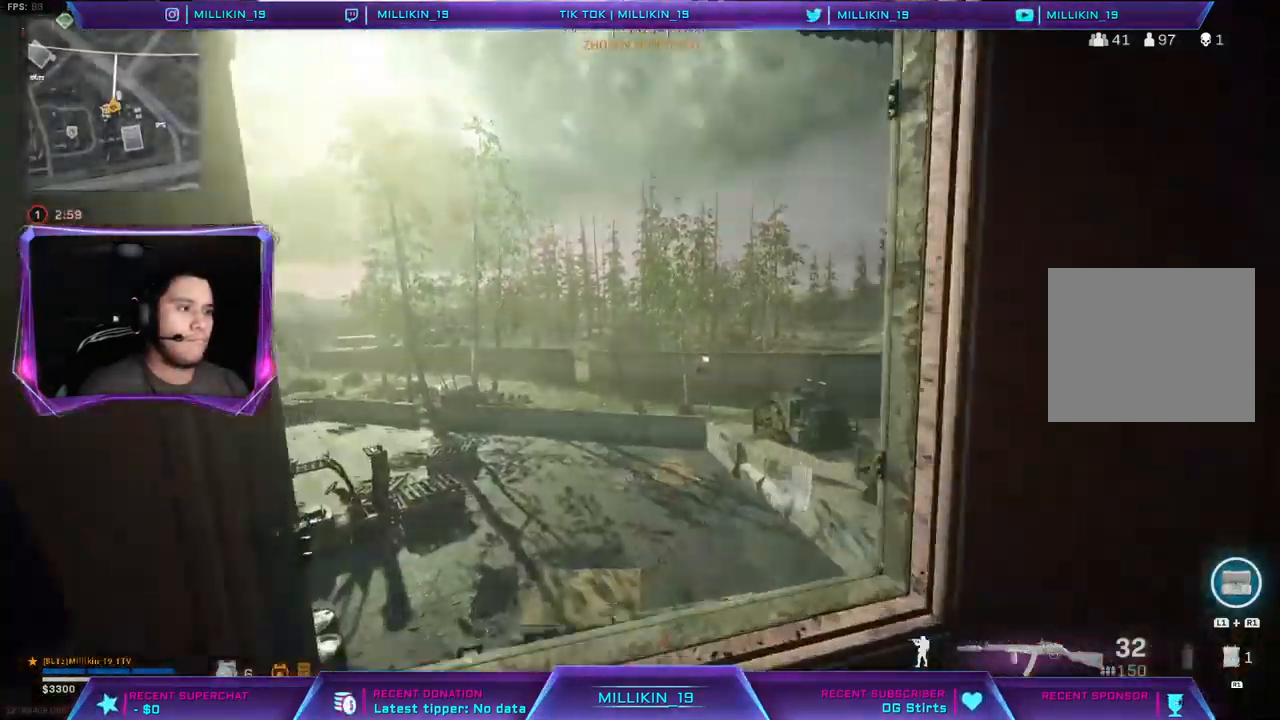
{"buttons": ["CIRCLE"], "left_stick": "left", "right_stick": "center", "events": [[100, "right_stick", "left"], [133, "CIRCLE", "down"], [200, "right_stick", "center"], [233, "CIRCLE", "up"], [283, "CIRCLE", "down"], [383, "CIRCLE", "up"], [467, "CIRCLE", "down"]]}
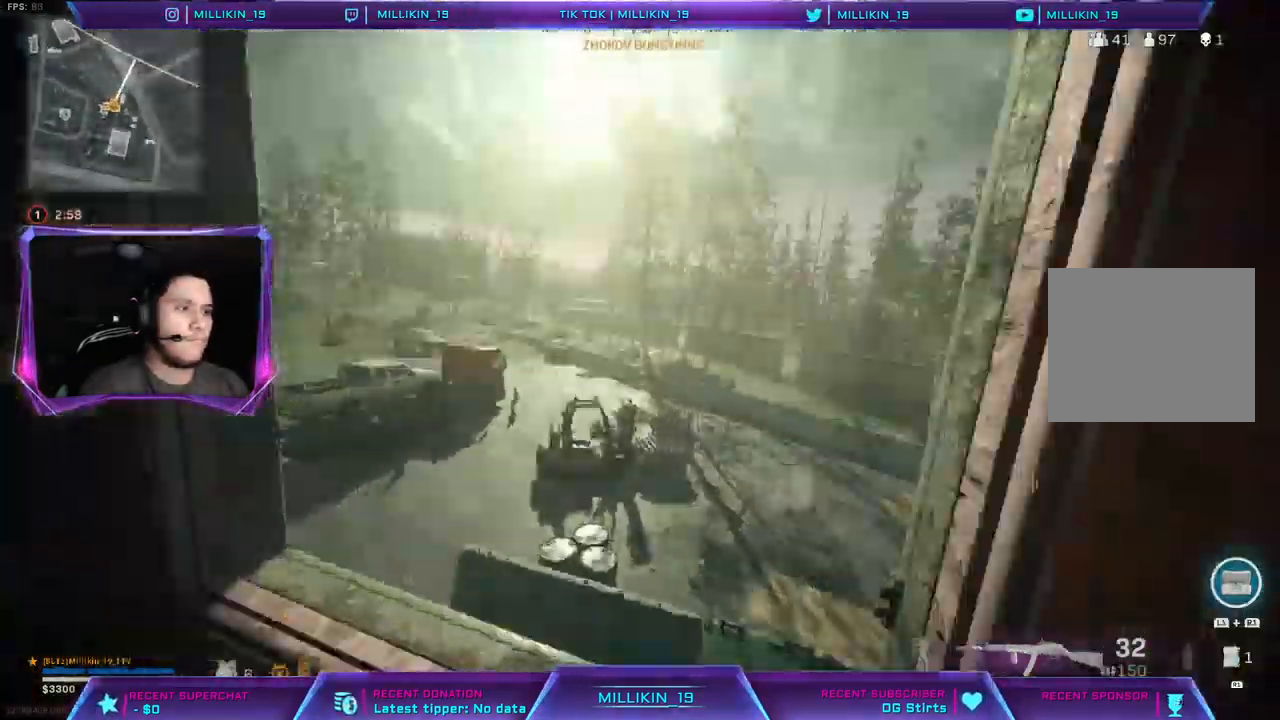
{"buttons": [], "left_stick": "down-right", "right_stick": "center", "events": [[133, "left_stick", "right"], [300, "CIRCLE", "up"], [350, "right_stick", "left"], [450, "right_stick", "center"], [483, "left_stick", "down-right"]]}
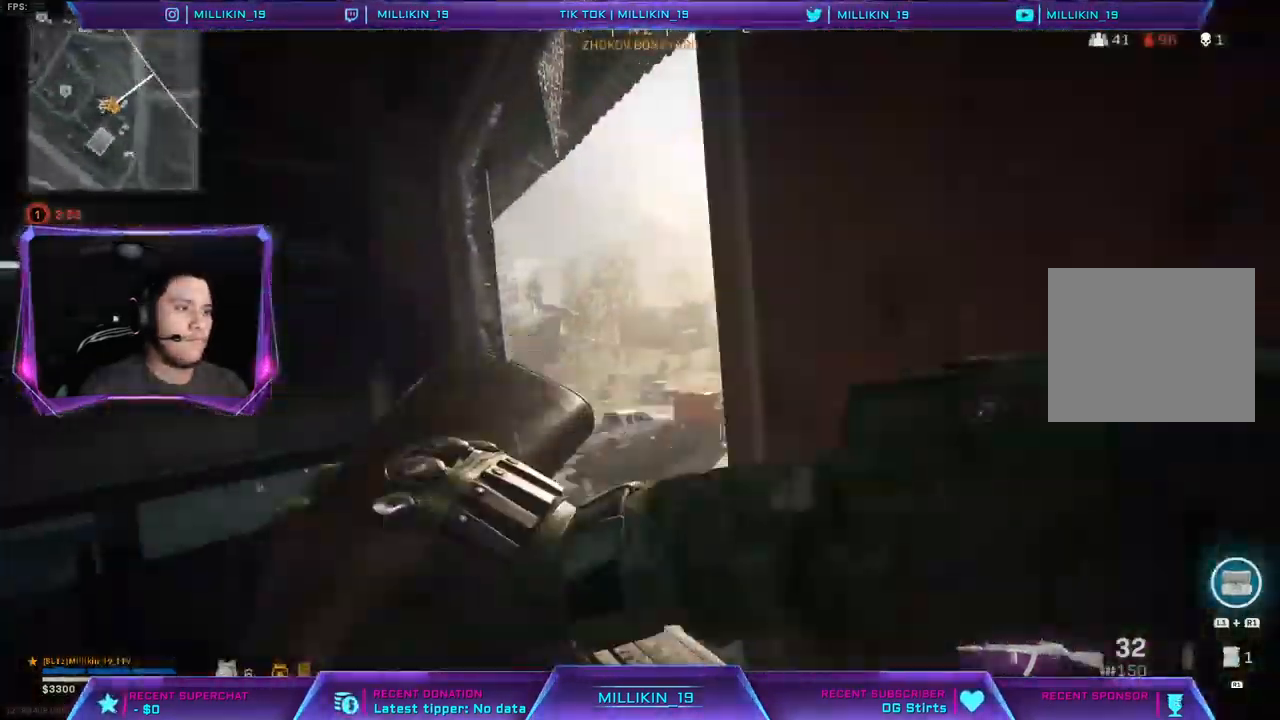
{"buttons": [], "left_stick": "down-right", "right_stick": "center", "events": []}
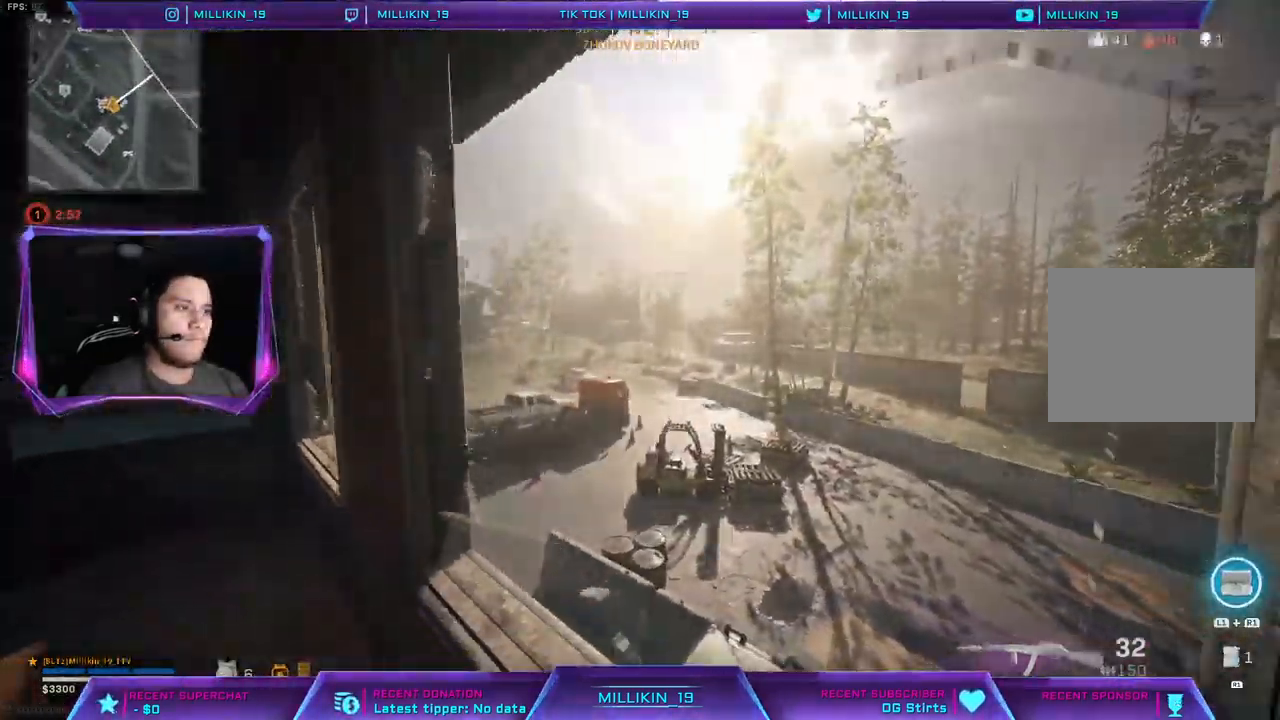
{"buttons": ["TRIANGLE"], "left_stick": "left", "right_stick": "center"}
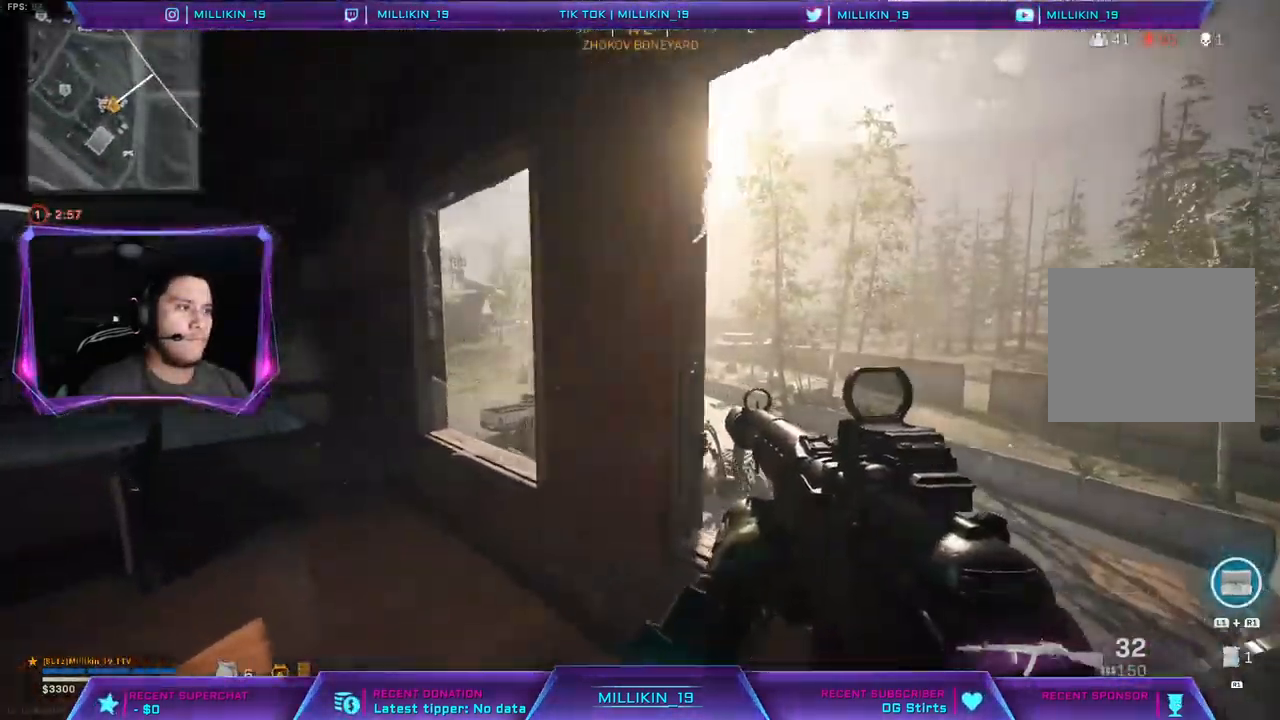
{"buttons": [], "left_stick": "left", "right_stick": "center", "events": [[67, "CIRCLE", "down"], [133, "CIRCLE", "up"], [267, "TRIANGLE", "up"]]}
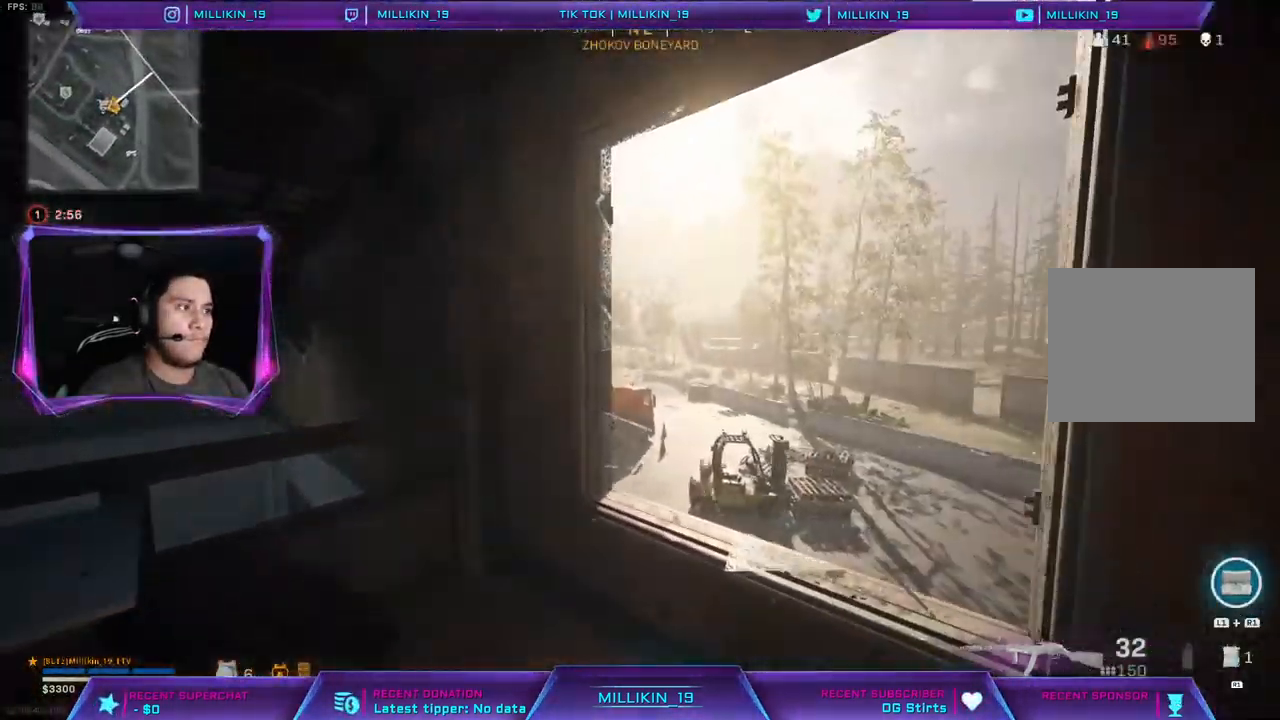
{"buttons": ["TRIANGLE"], "left_stick": "down-right", "right_stick": "center", "events": [[17, "left_stick", "down-right"], [350, "TRIANGLE", "down"], [417, "TRIANGLE", "up"], [500, "TRIANGLE", "down"]]}
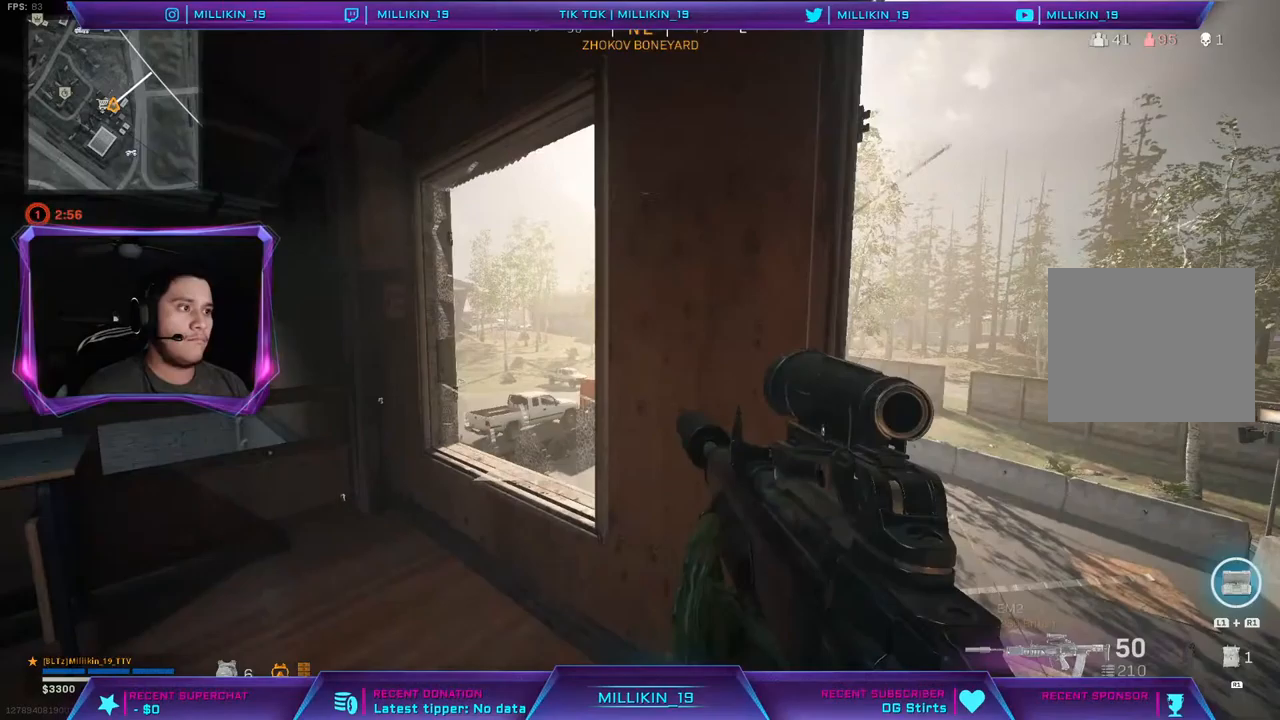
{"buttons": ["L2"], "left_stick": "up-left", "right_stick": "center", "events": [[67, "TRIANGLE", "up"], [83, "L2", "down"], [83, "left_stick", "up-left"], [183, "L1", "down"], [433, "L1", "up"]]}
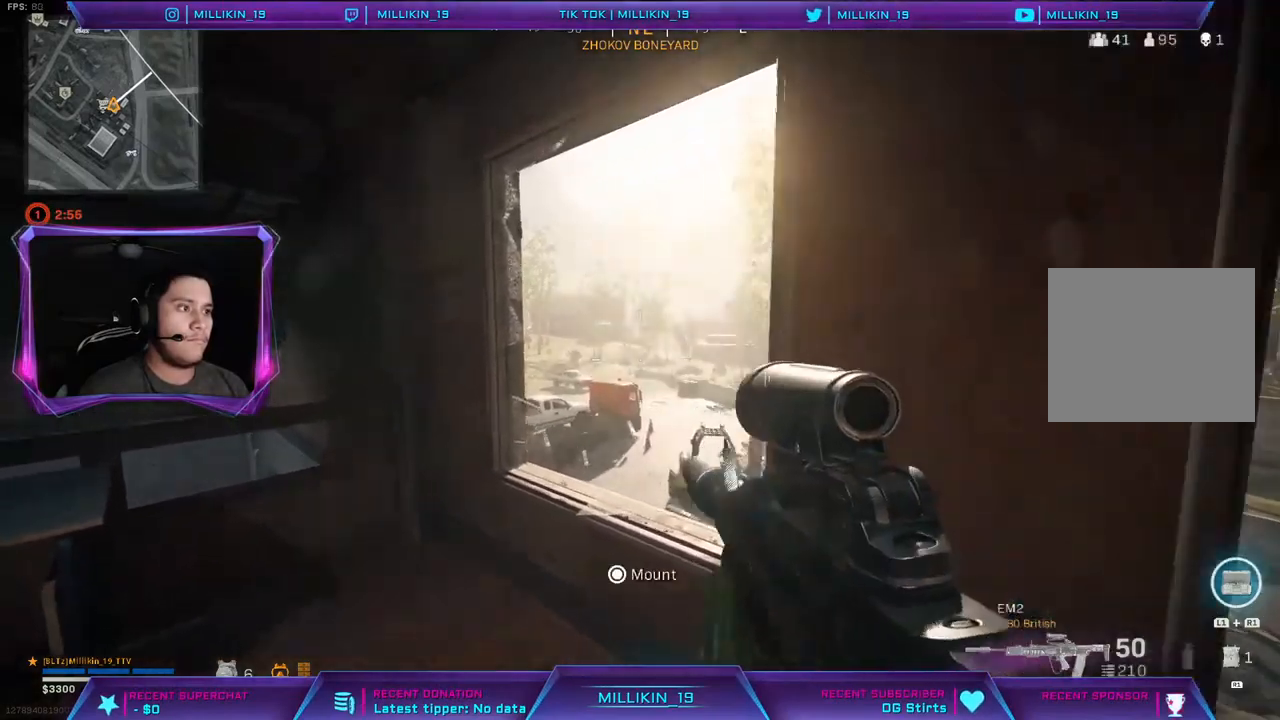
{"buttons": ["L2"], "left_stick": "left", "right_stick": "center", "events": [[33, "left_stick", "up-right"], [500, "left_stick", "left"]]}
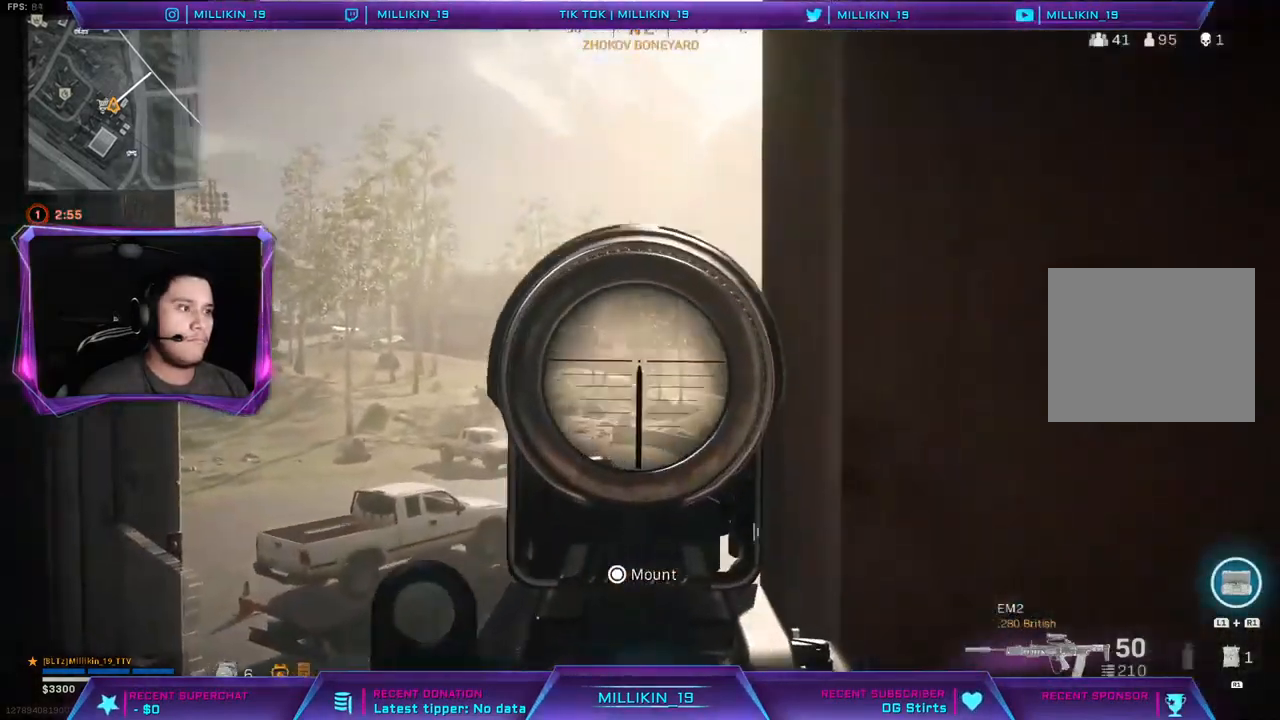
{"buttons": ["L2"], "left_stick": "center", "right_stick": "center", "events": [[350, "left_stick", "center"]]}
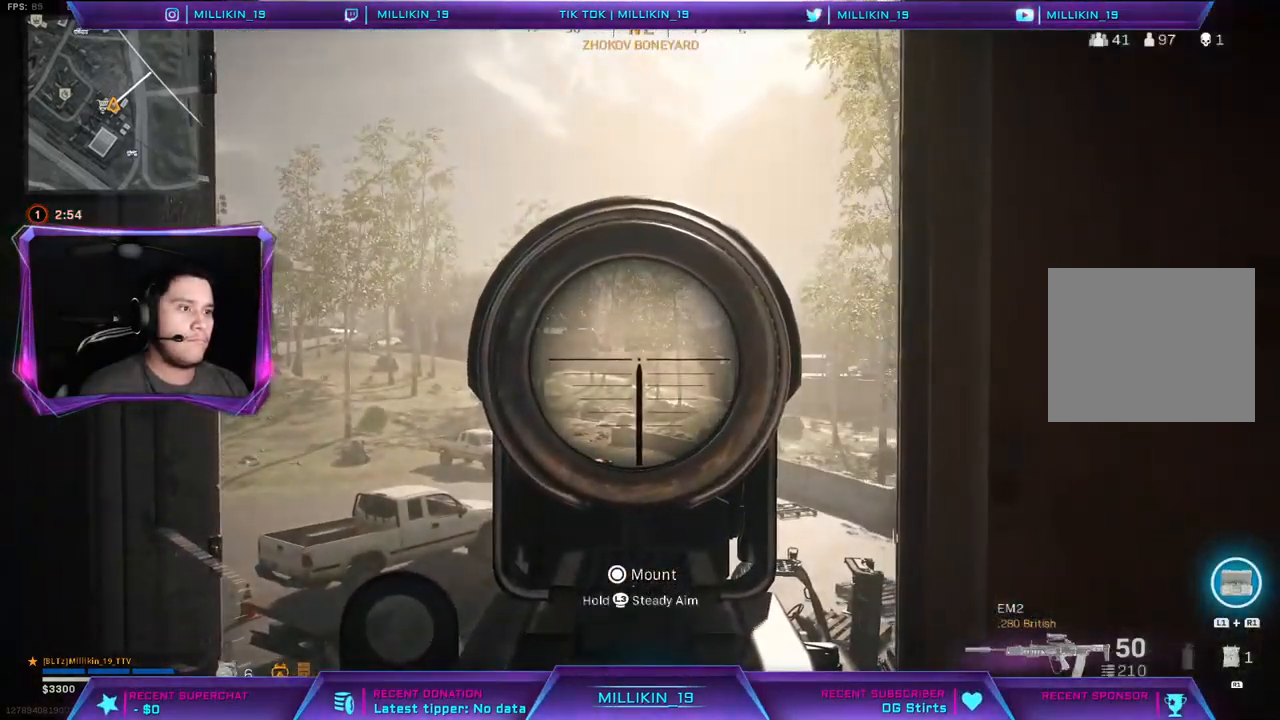
{"buttons": ["L2"], "left_stick": "down-left", "right_stick": "center", "events": [[300, "TRIANGLE", "down"], [383, "TRIANGLE", "up"], [450, "left_stick", "left"], [500, "left_stick", "down-left"]]}
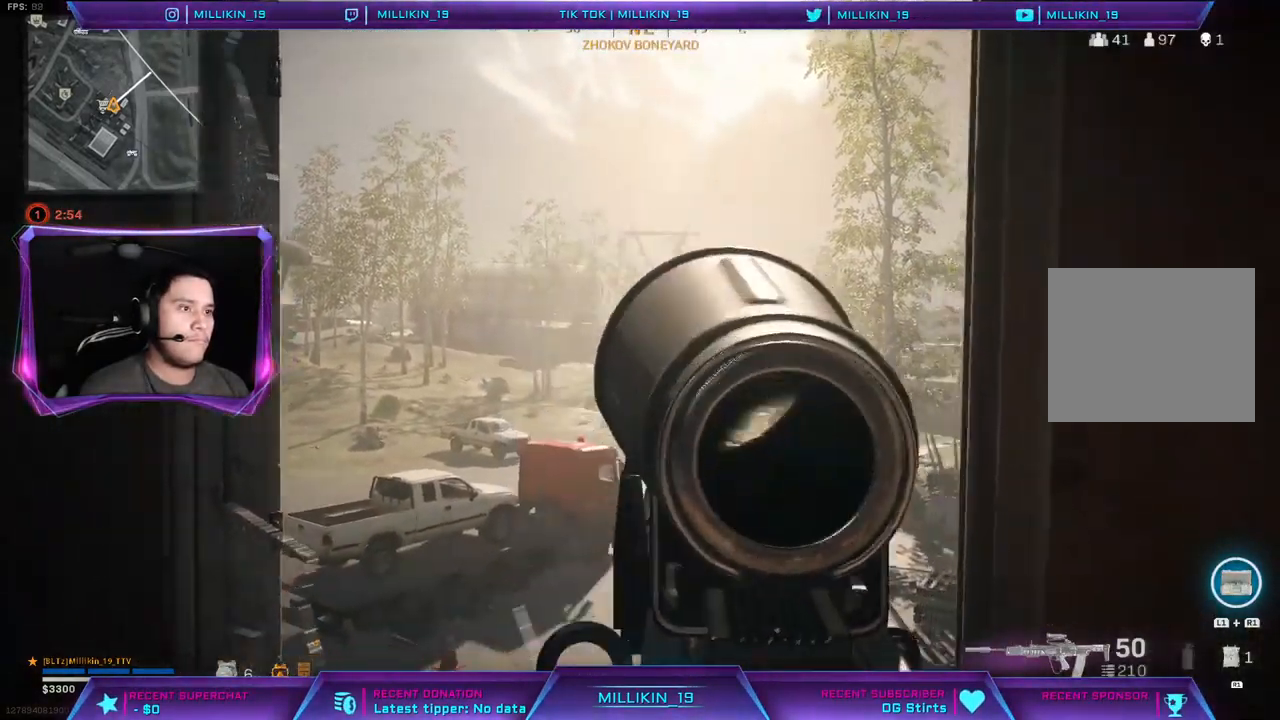
{"buttons": [], "left_stick": "up", "right_stick": "center", "events": [[50, "L2", "up"], [150, "left_stick", "up"], [183, "L3", "down"], [217, "CROSS", "down"], [317, "L3", "up"], [367, "CROSS", "up"]]}
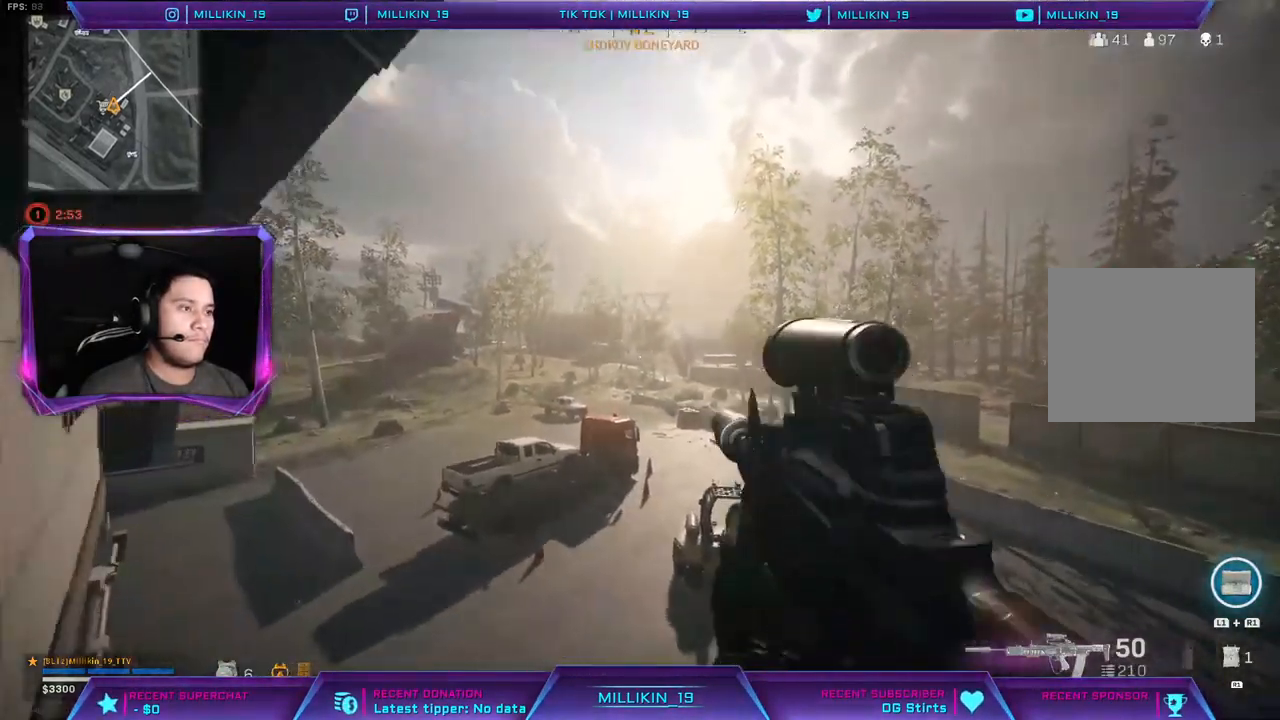
{"buttons": [], "left_stick": "up", "right_stick": "center", "events": [[17, "right_stick", "left"], [117, "right_stick", "center"]]}
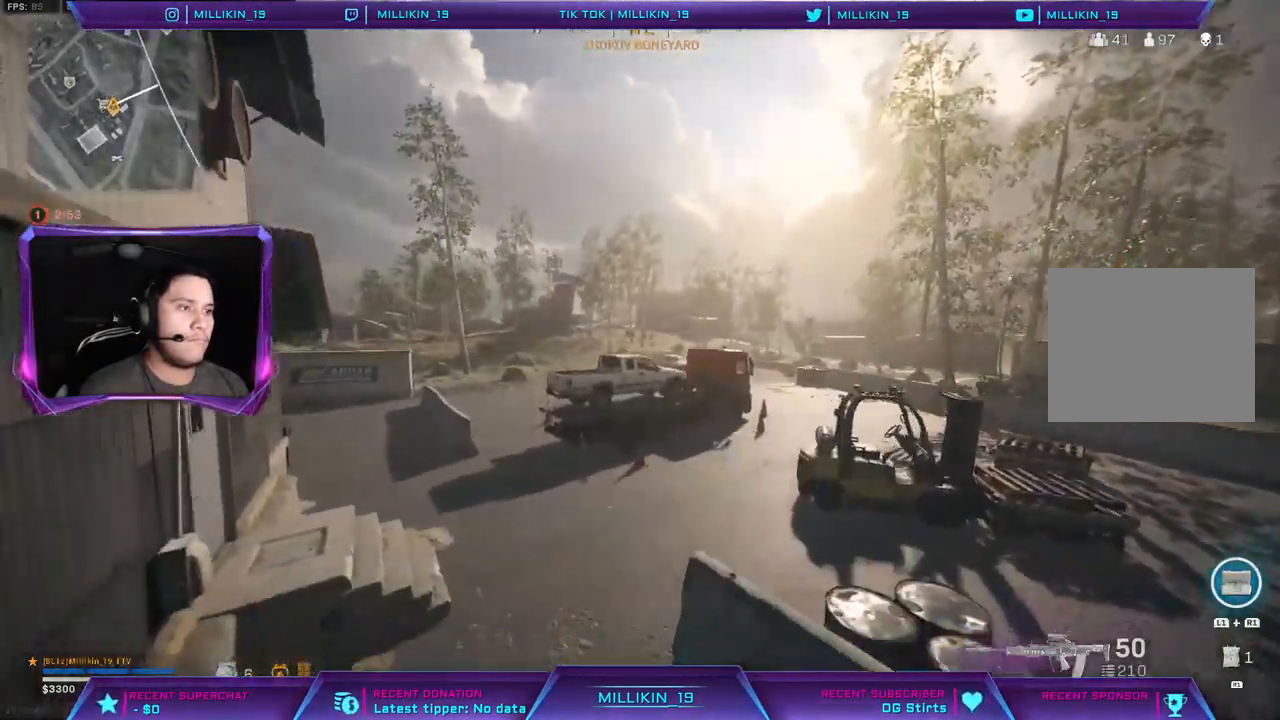
{"buttons": [], "left_stick": "up", "right_stick": "center", "events": []}
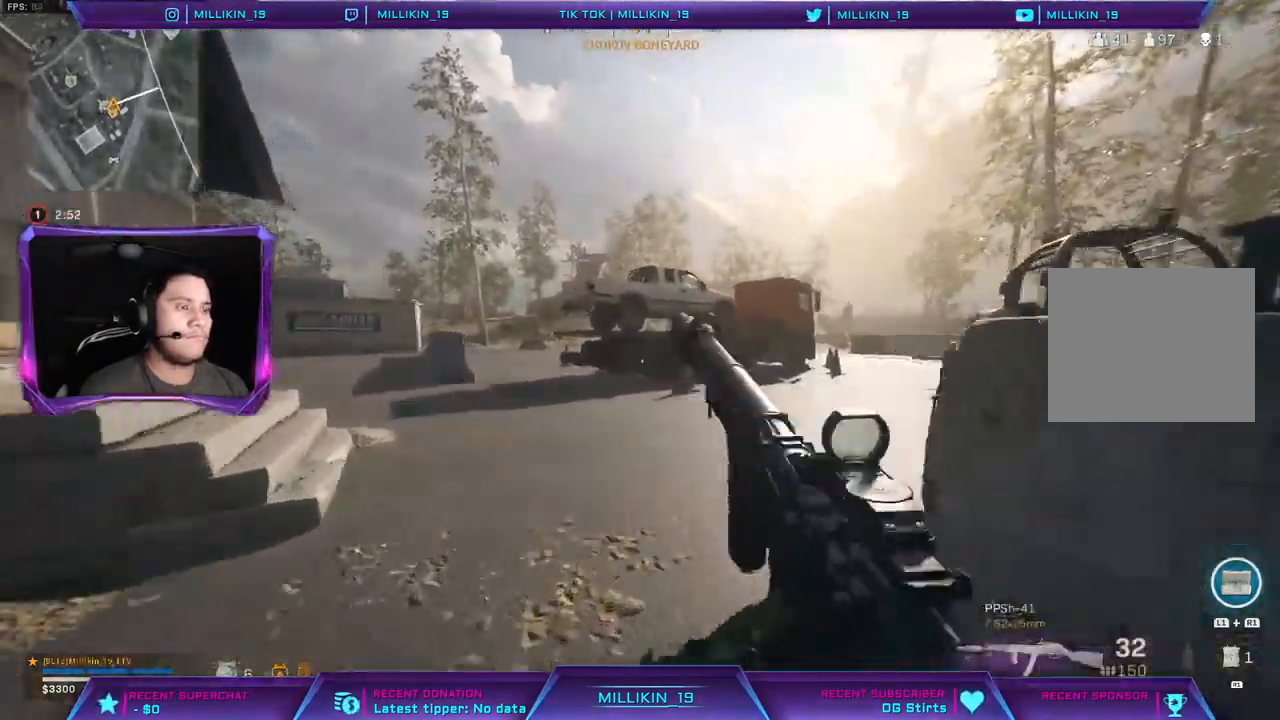
{"buttons": [], "left_stick": "up", "right_stick": "center", "events": []}
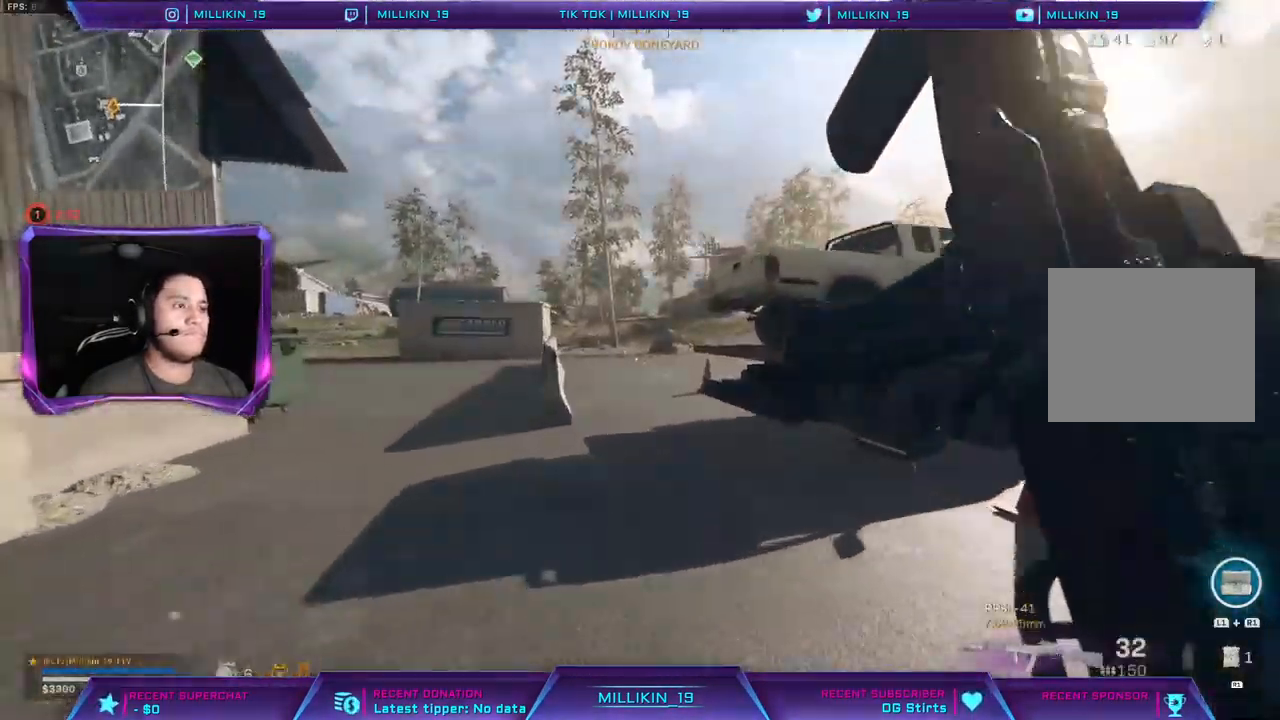
{"buttons": [], "left_stick": "up", "right_stick": "center", "events": [[350, "R3", "down"], [433, "R3", "up"]]}
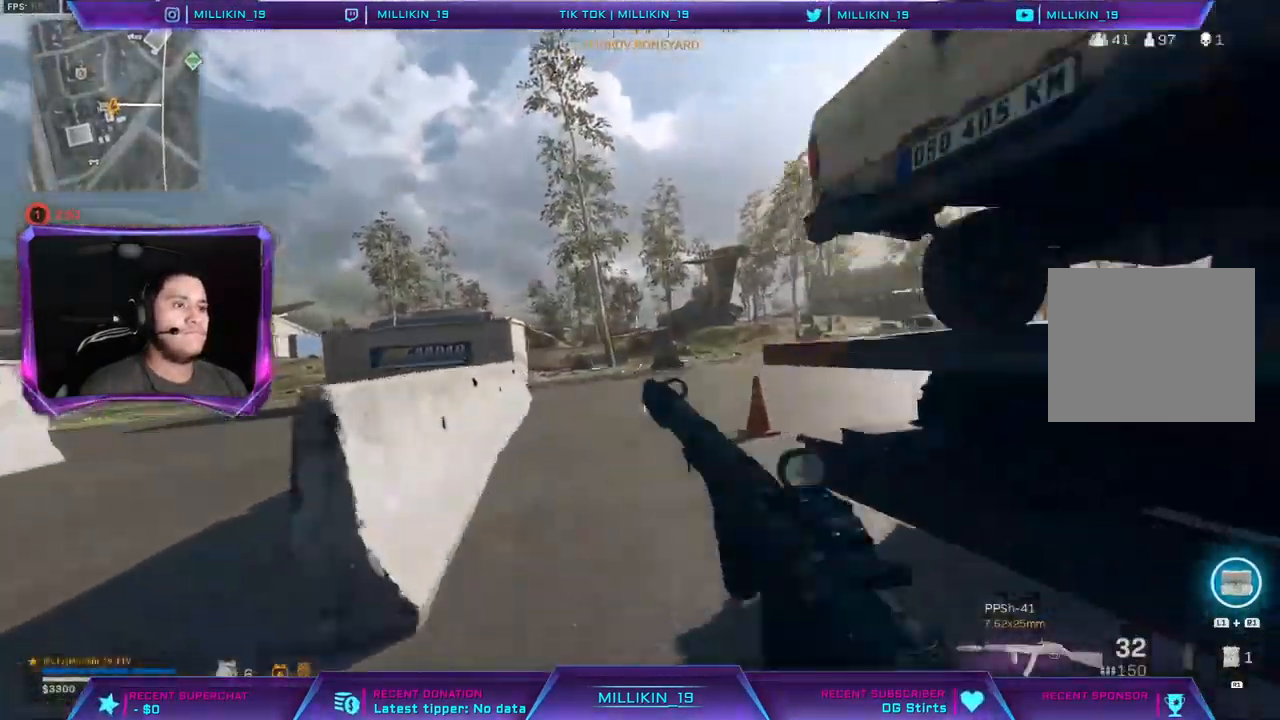
{"buttons": [], "left_stick": "up", "right_stick": "center", "events": [[33, "R3", "down"], [117, "R3", "up"], [217, "R3", "down"], [267, "R3", "up"], [350, "L3", "down"], [350, "right_stick", "right"], [467, "L3", "up"], [500, "right_stick", "center"]]}
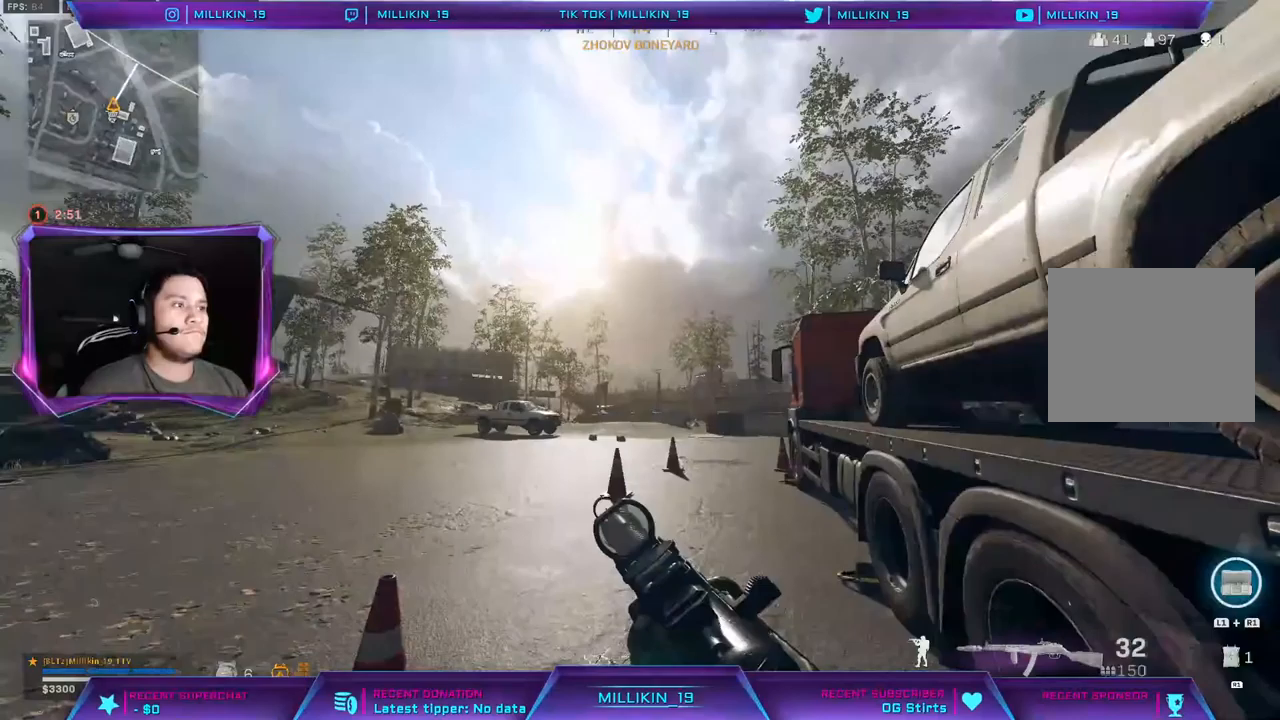
{"buttons": [], "left_stick": "up", "right_stick": "left", "events": [[17, "L3", "down"], [133, "L3", "up"], [417, "right_stick", "left"]]}